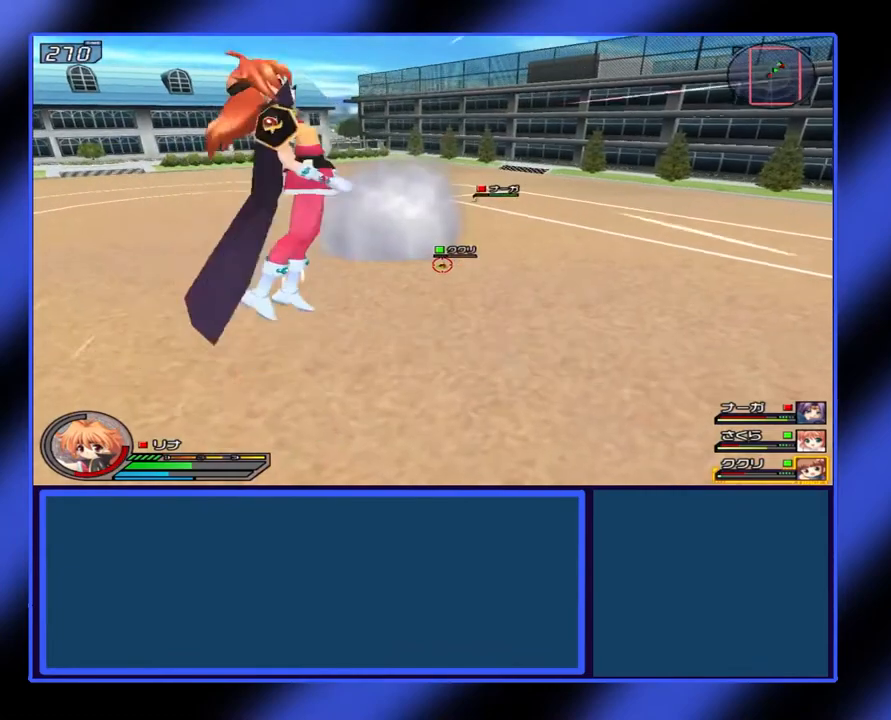
Gameplay with a controller (Xbox layout); each line is a JSON object with the inputs held at the frame after it. "events" lists button and stick changes between this image and that frame as [ms after this image, input, new state], when the widget could be followed in between. Not read: L3 R3 TOUCHPAD other_buttons right_stick.
{"buttons": ["X", "L1"], "left_stick": "center", "events": [[133, "left_stick", "center"]]}
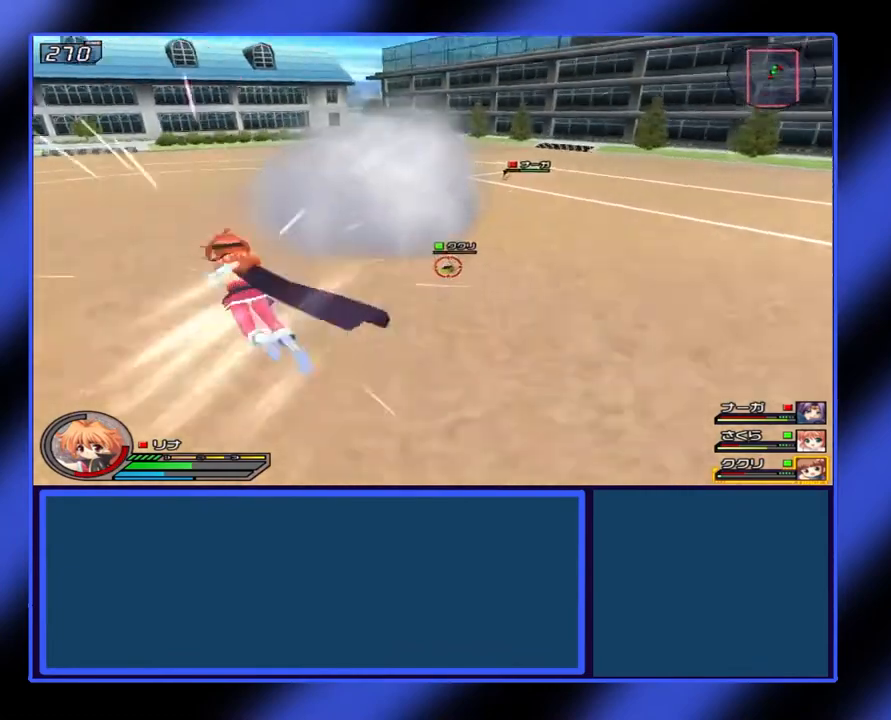
{"buttons": ["X", "L1"], "left_stick": "center", "events": [[167, "left_stick", "up-right"], [333, "left_stick", "center"]]}
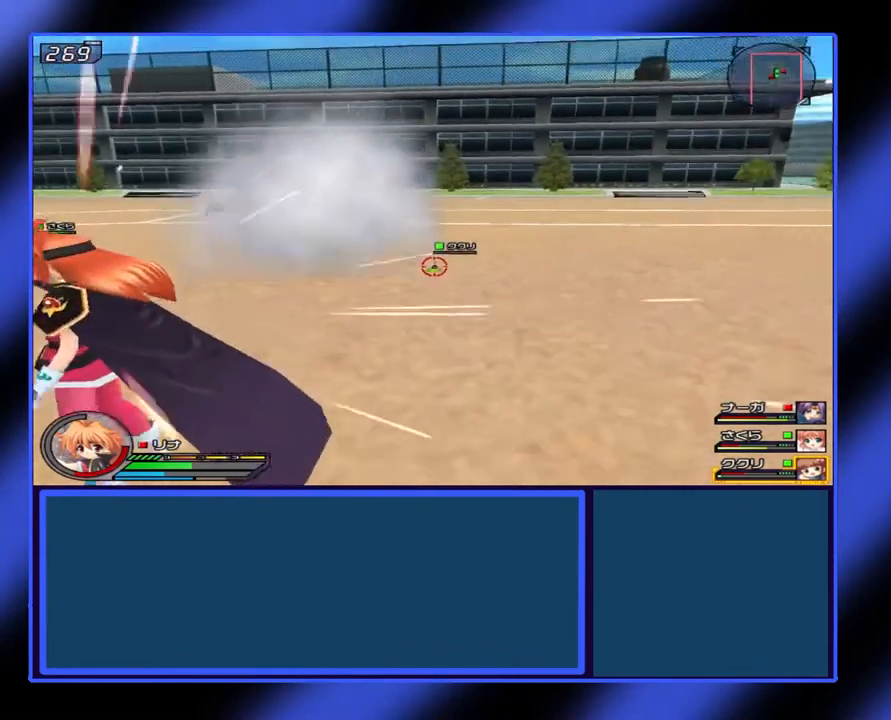
{"buttons": ["X", "L1"], "left_stick": "down-right", "events": [[500, "left_stick", "down-right"]]}
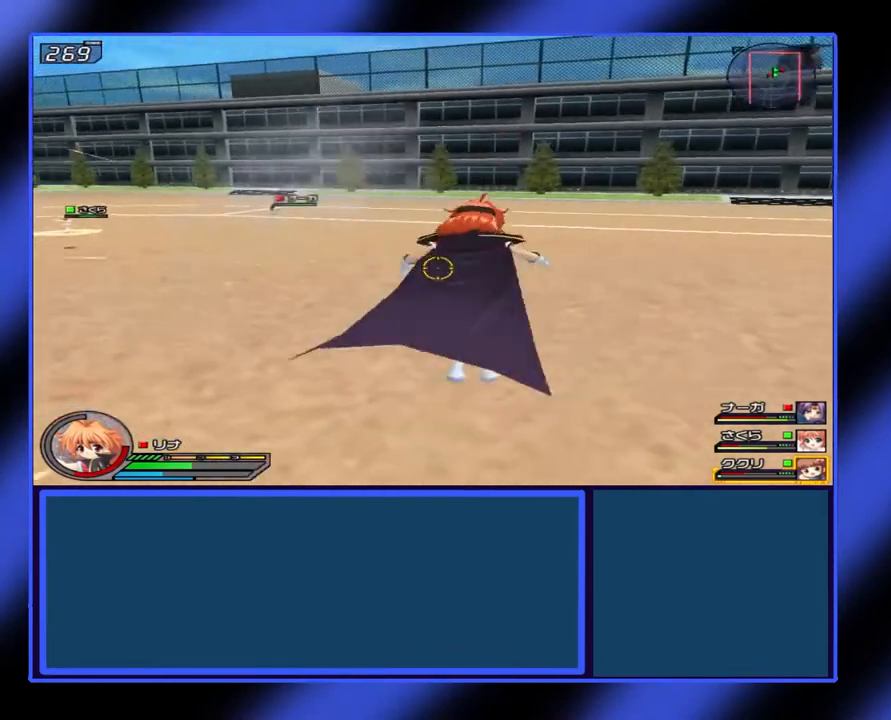
{"buttons": ["X", "L1"], "left_stick": "up", "events": [[267, "left_stick", "center"], [500, "left_stick", "up"]]}
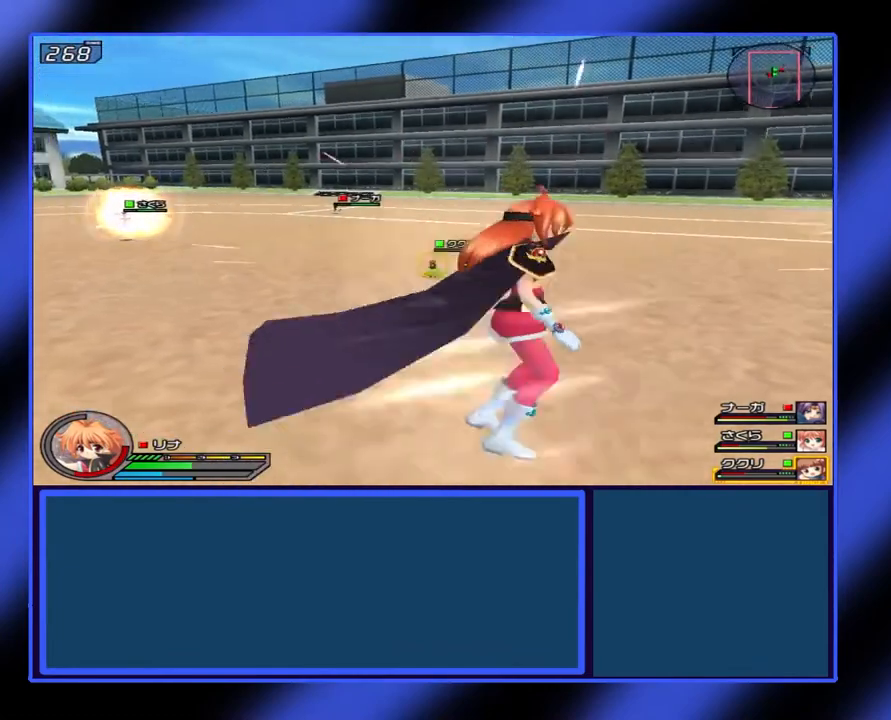
{"buttons": [], "left_stick": "center", "events": [[133, "left_stick", "center"], [233, "X", "up"], [267, "L1", "up"]]}
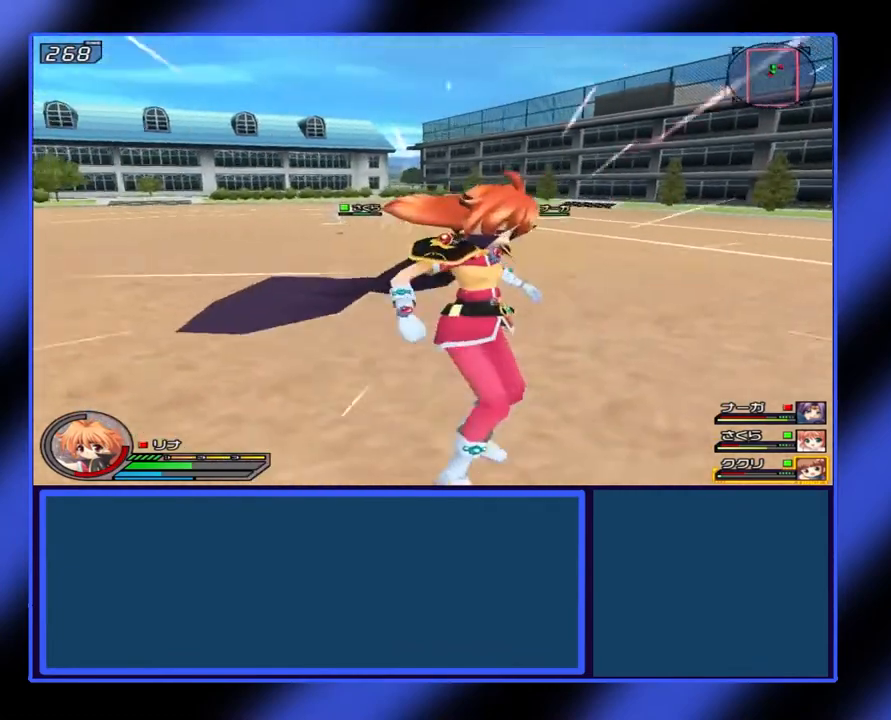
{"buttons": [], "left_stick": "center", "events": []}
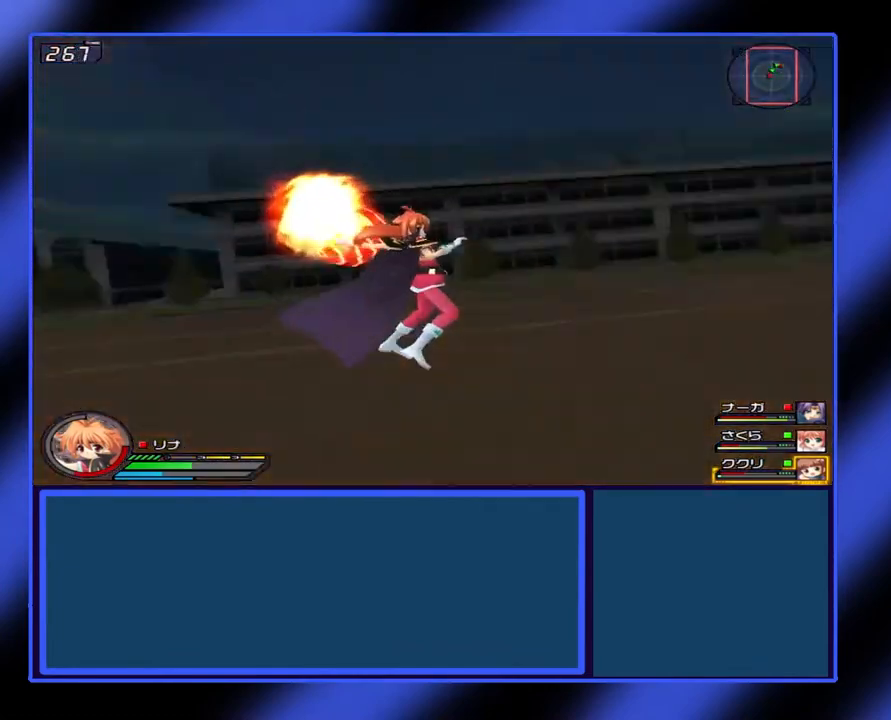
{"buttons": [], "left_stick": "center", "events": []}
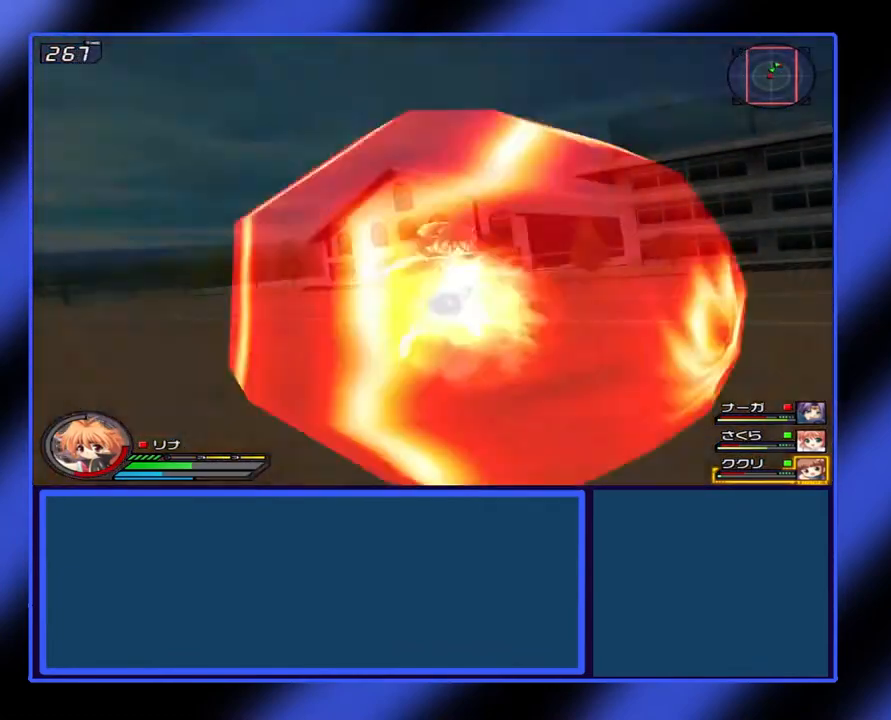
{"buttons": [], "left_stick": "right", "events": [[433, "left_stick", "right"]]}
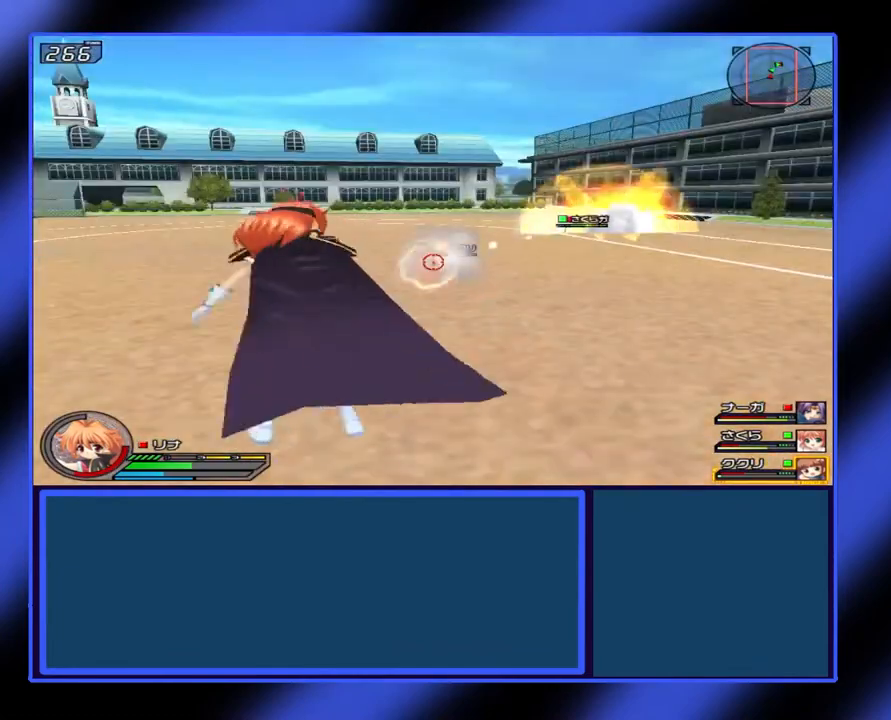
{"buttons": ["X", "L1"], "left_stick": "right", "events": [[33, "X", "down"], [333, "L1", "down"]]}
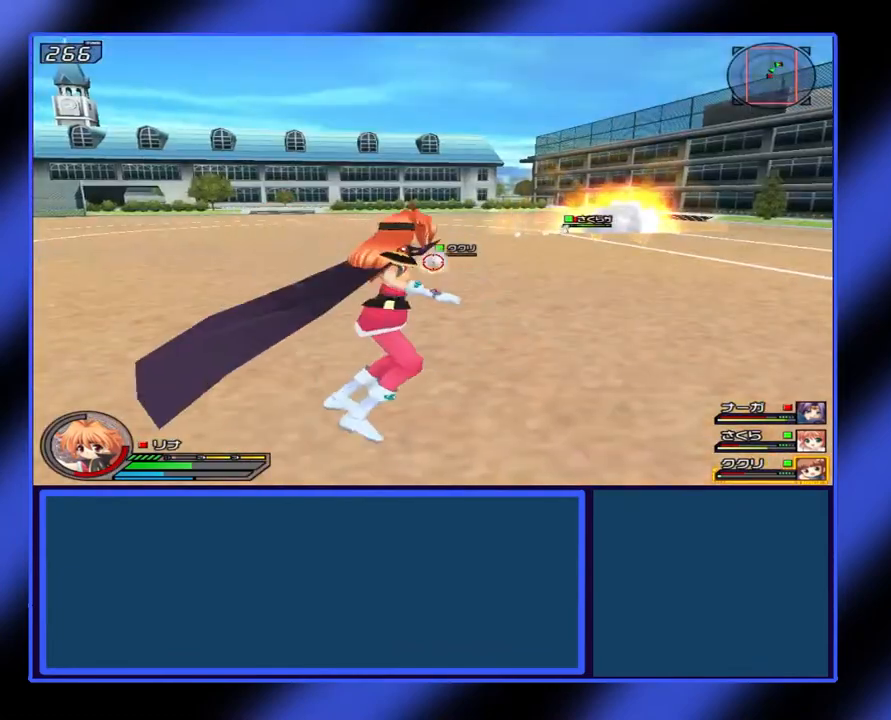
{"buttons": ["X", "L1"], "left_stick": "right", "events": [[200, "A", "down"], [233, "A", "up"]]}
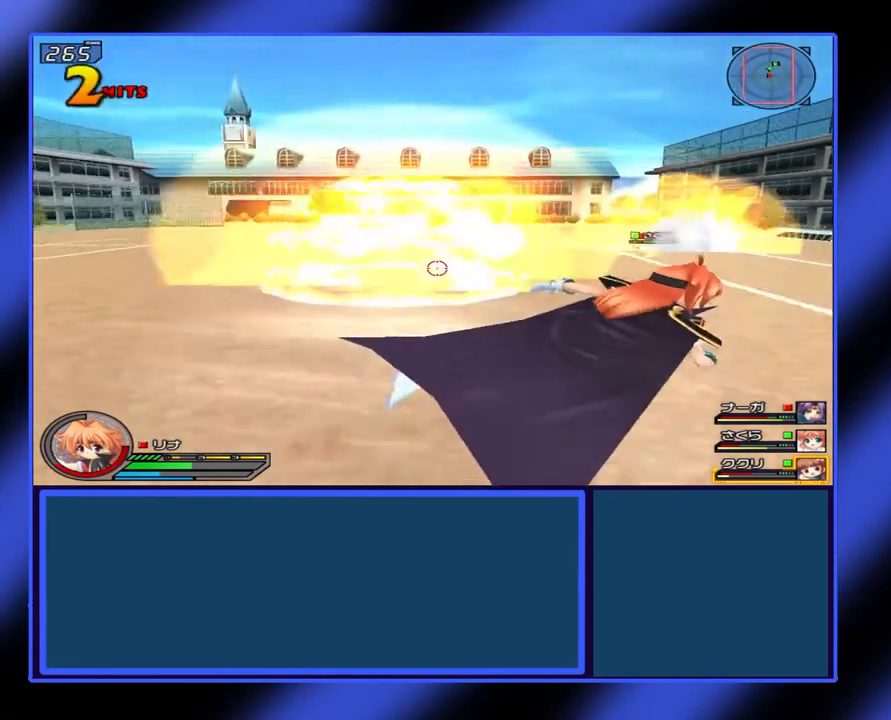
{"buttons": ["X", "L1"], "left_stick": "up", "events": [[467, "left_stick", "up"]]}
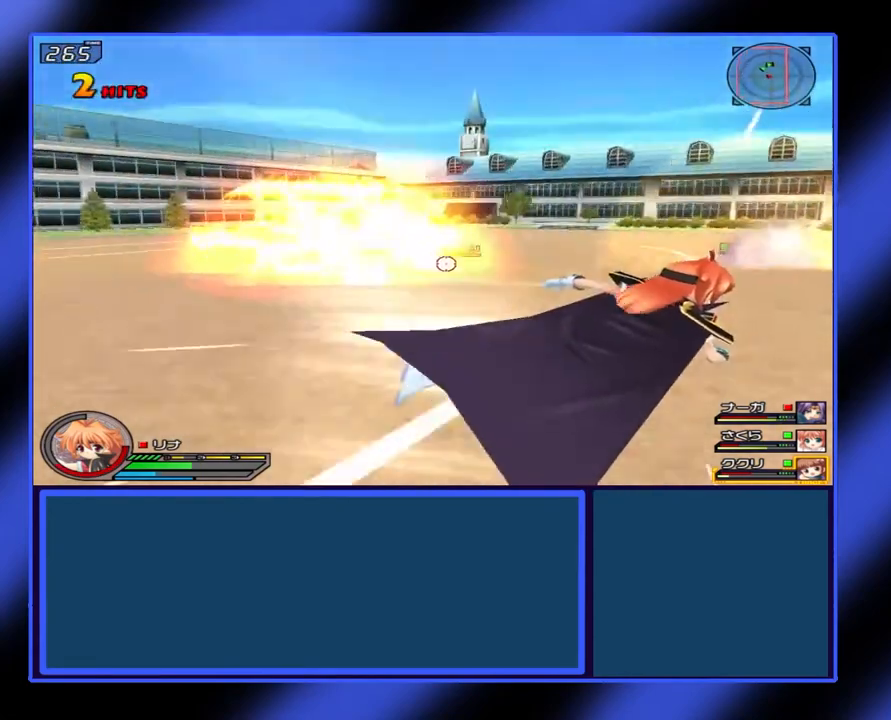
{"buttons": ["X", "L1"], "left_stick": "up", "events": [[67, "left_stick", "center"], [267, "left_stick", "up"]]}
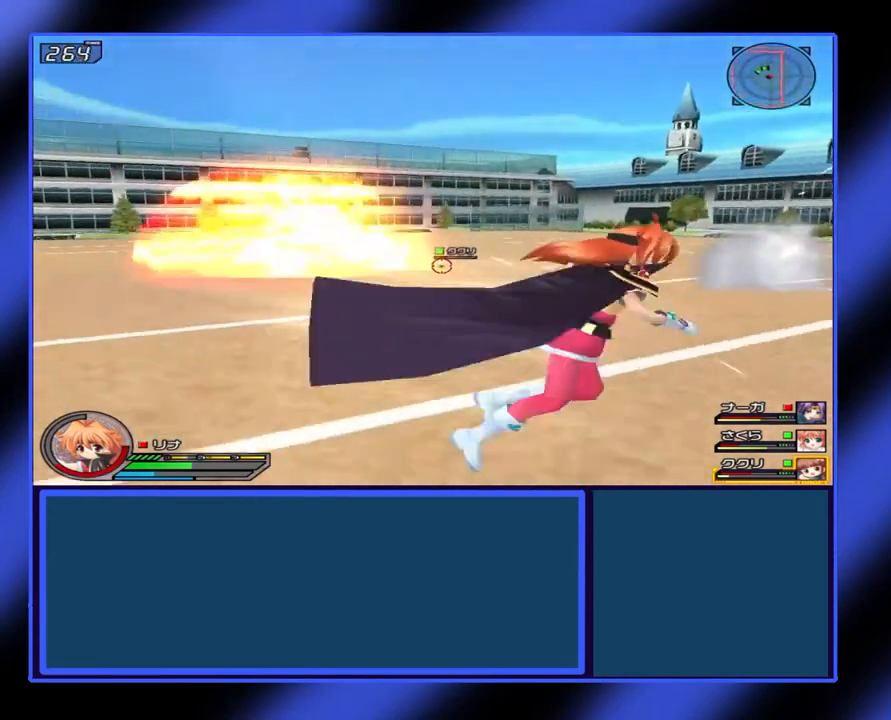
{"buttons": ["X", "L1"], "left_stick": "up", "events": [[33, "left_stick", "up-left"], [200, "left_stick", "left"], [300, "left_stick", "center"], [500, "left_stick", "up"]]}
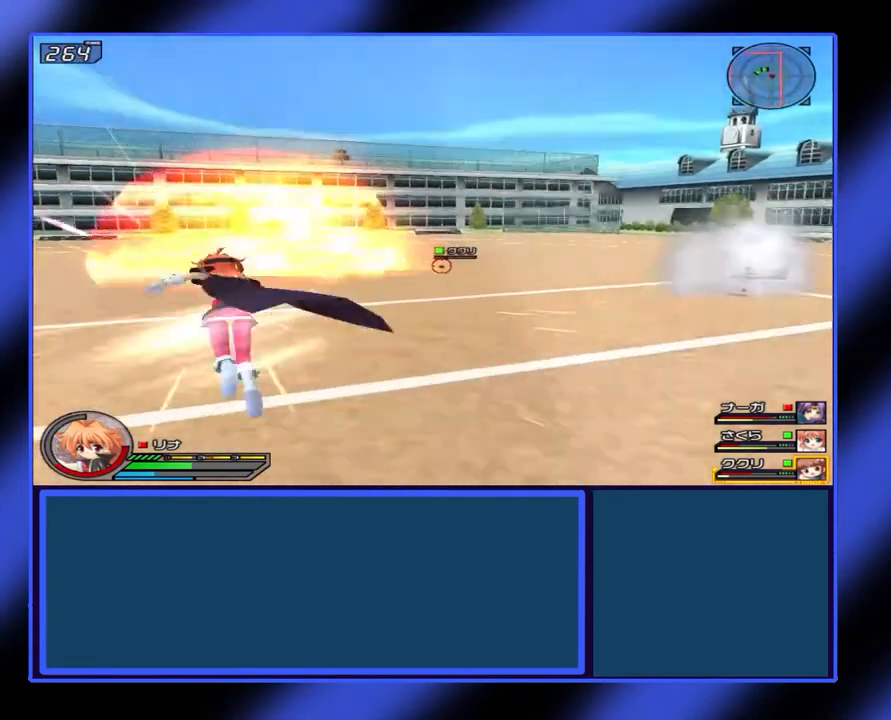
{"buttons": ["X", "L1"], "left_stick": "center", "events": [[133, "left_stick", "center"]]}
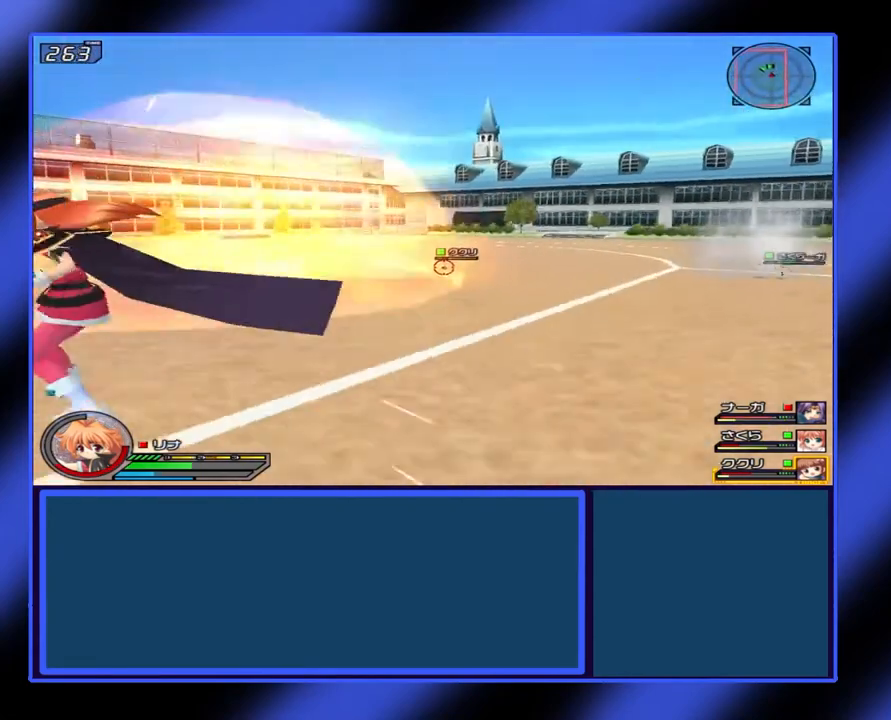
{"buttons": ["X", "L1"], "left_stick": "center", "events": [[33, "left_stick", "up-right"], [200, "left_stick", "center"]]}
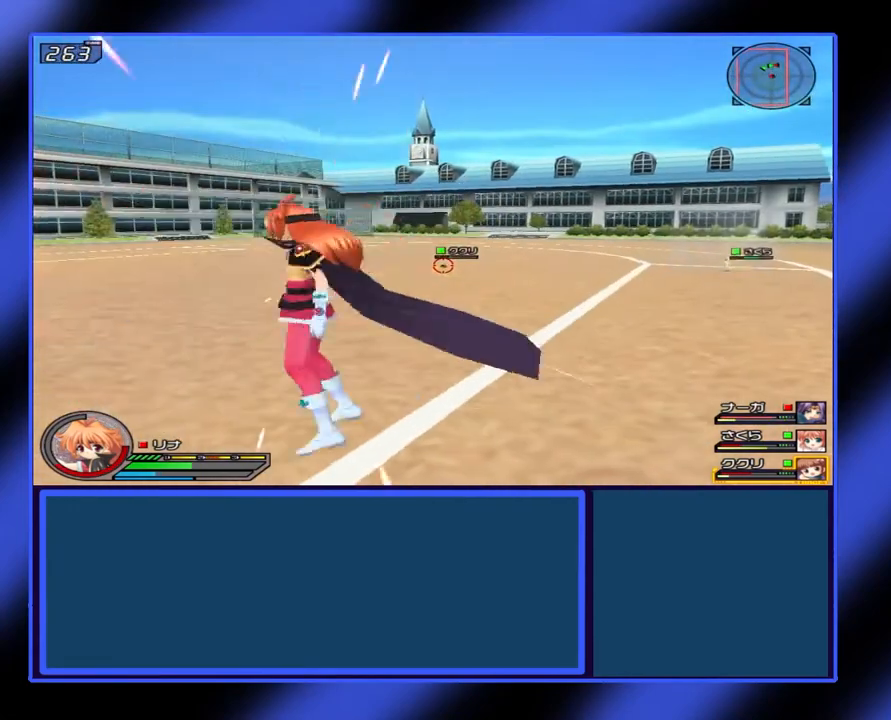
{"buttons": ["X", "L1"], "left_stick": "up-left", "events": [[500, "left_stick", "up-left"]]}
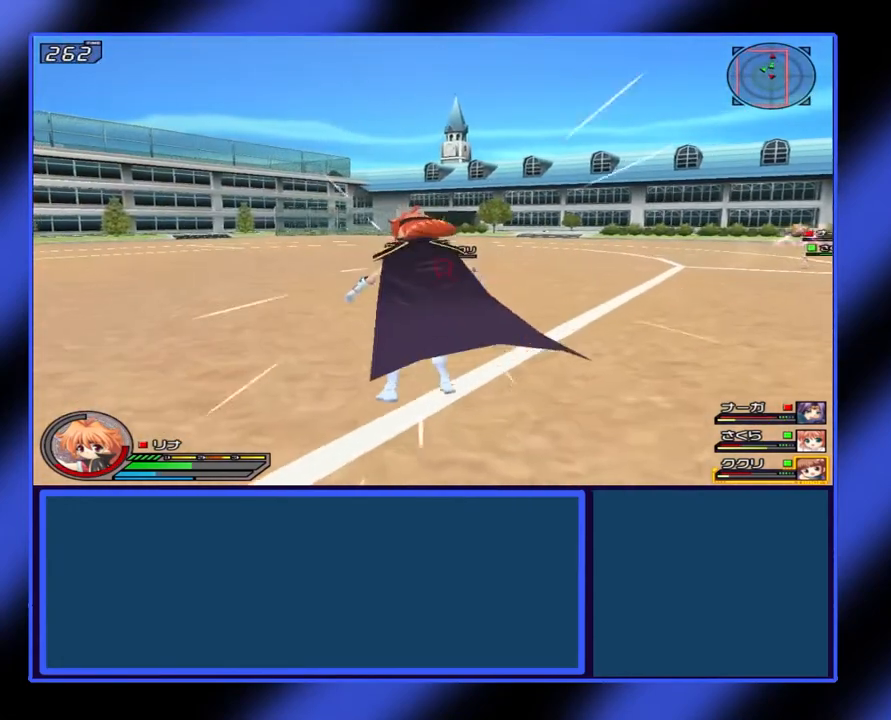
{"buttons": ["X", "L1"], "left_stick": "center", "events": [[200, "left_stick", "up"], [333, "left_stick", "center"]]}
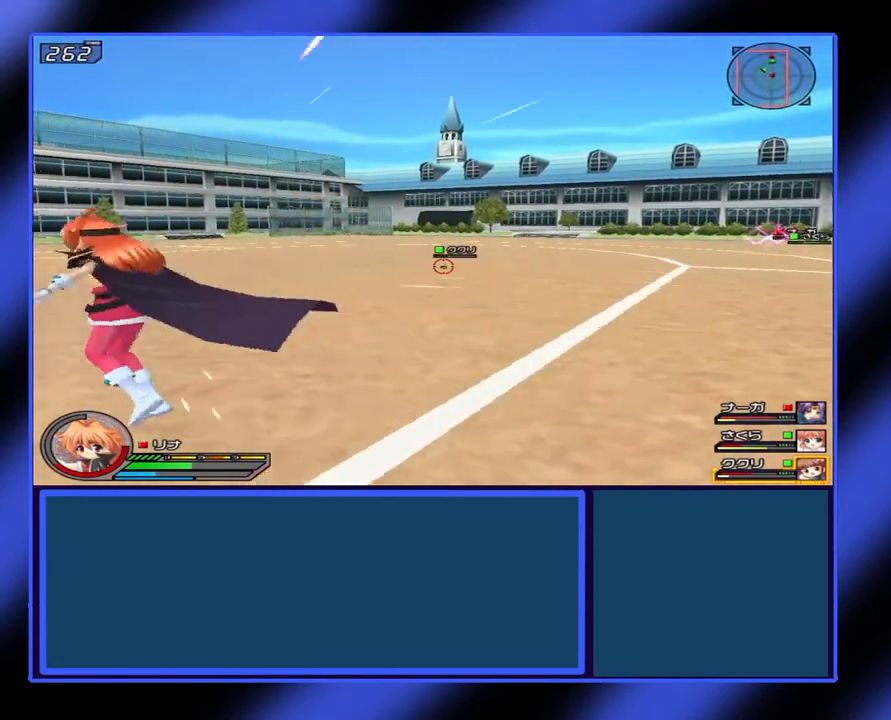
{"buttons": ["X", "L1"], "left_stick": "left", "events": [[400, "left_stick", "left"]]}
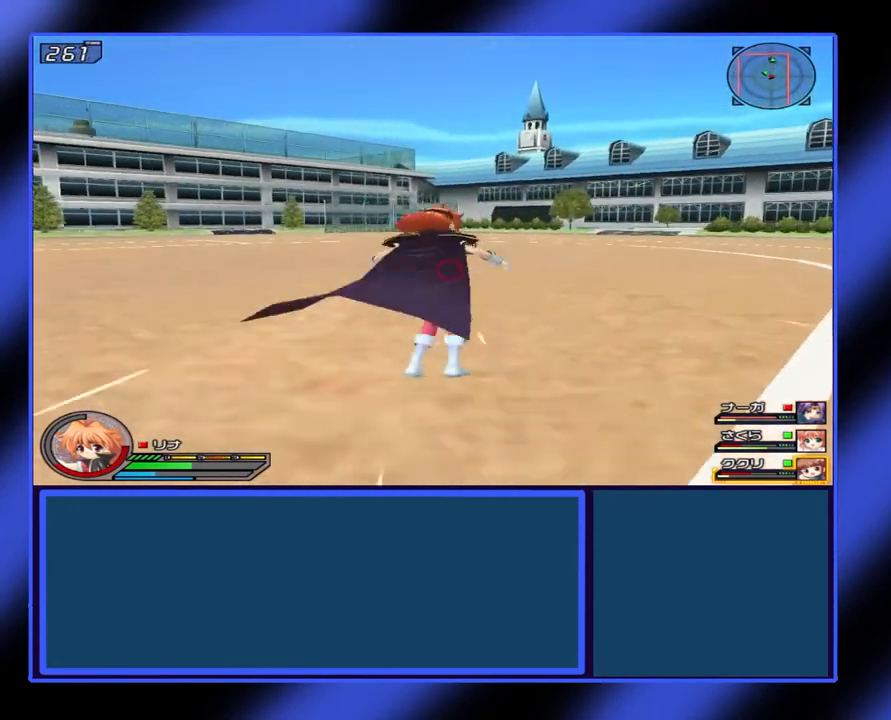
{"buttons": ["X", "L1"], "left_stick": "center", "events": [[400, "left_stick", "up"], [500, "left_stick", "center"]]}
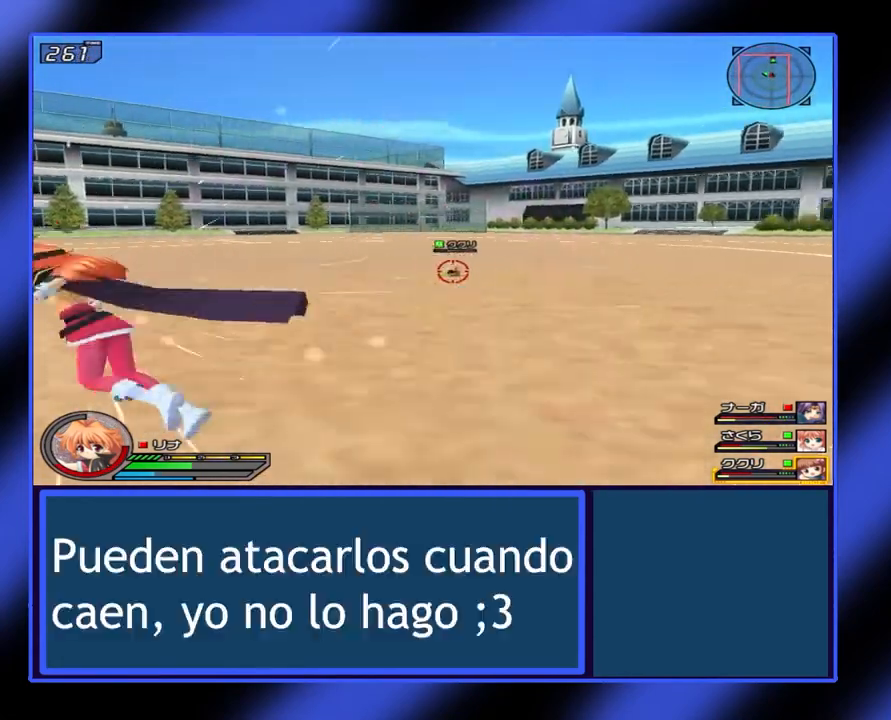
{"buttons": ["X", "L1"], "left_stick": "center", "events": []}
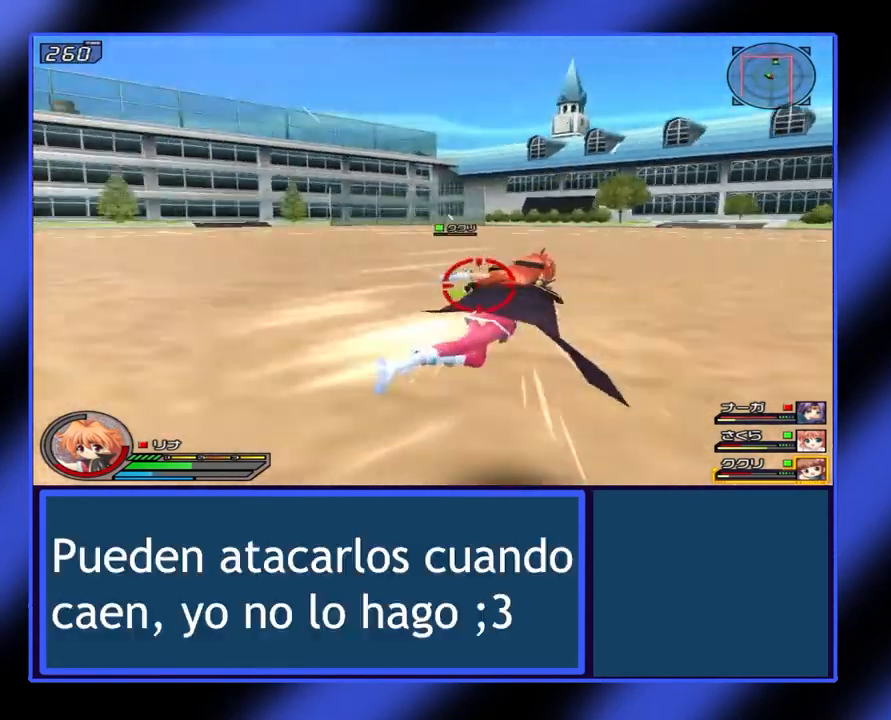
{"buttons": ["X", "L1"], "left_stick": "center", "events": [[133, "left_stick", "up"], [300, "left_stick", "center"]]}
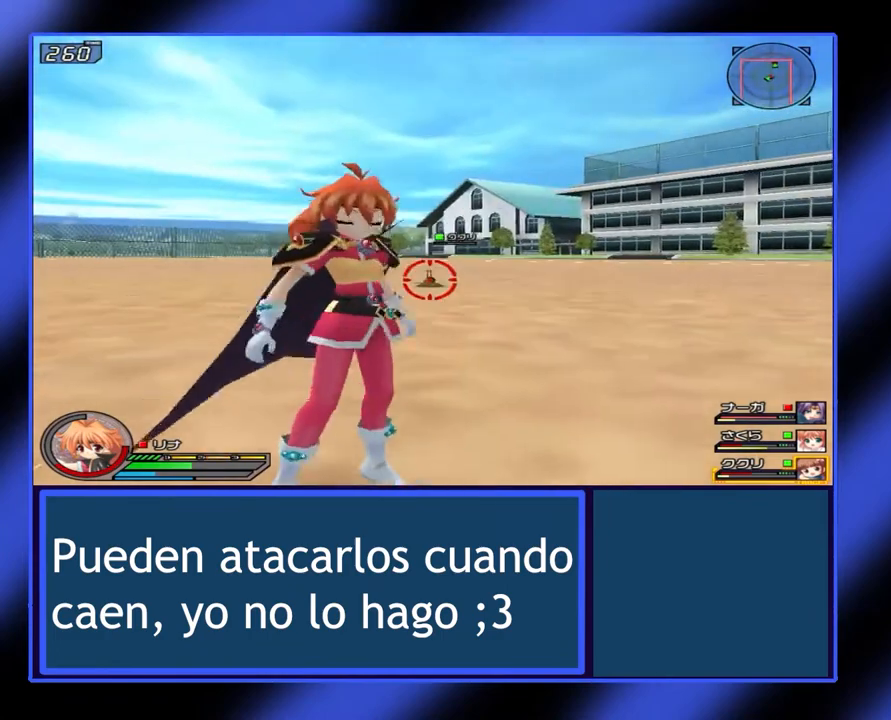
{"buttons": ["X", "L1"], "left_stick": "left", "events": [[267, "left_stick", "left"]]}
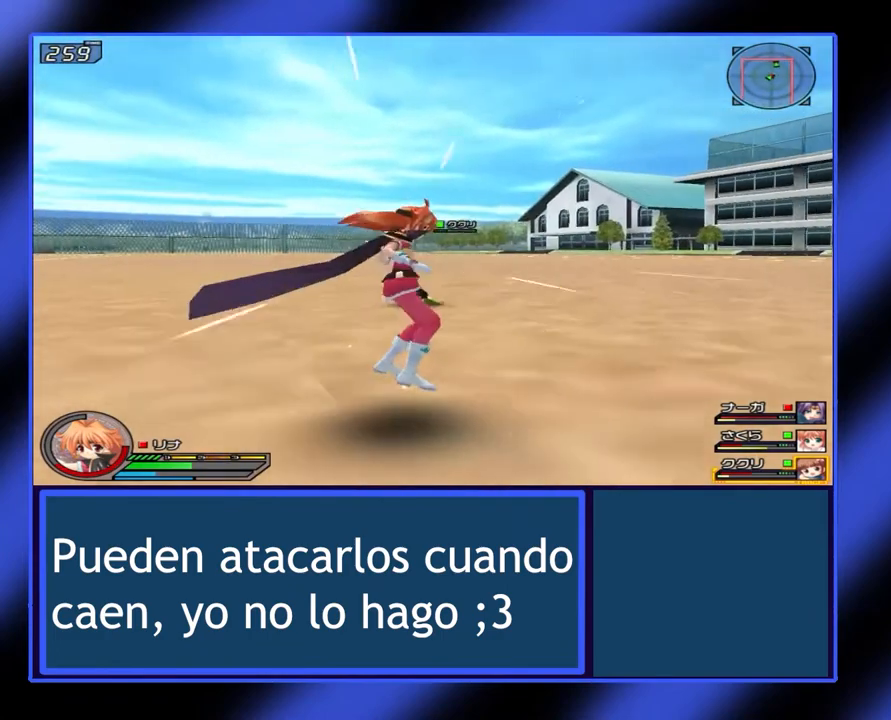
{"buttons": ["X", "L1"], "left_stick": "left", "events": []}
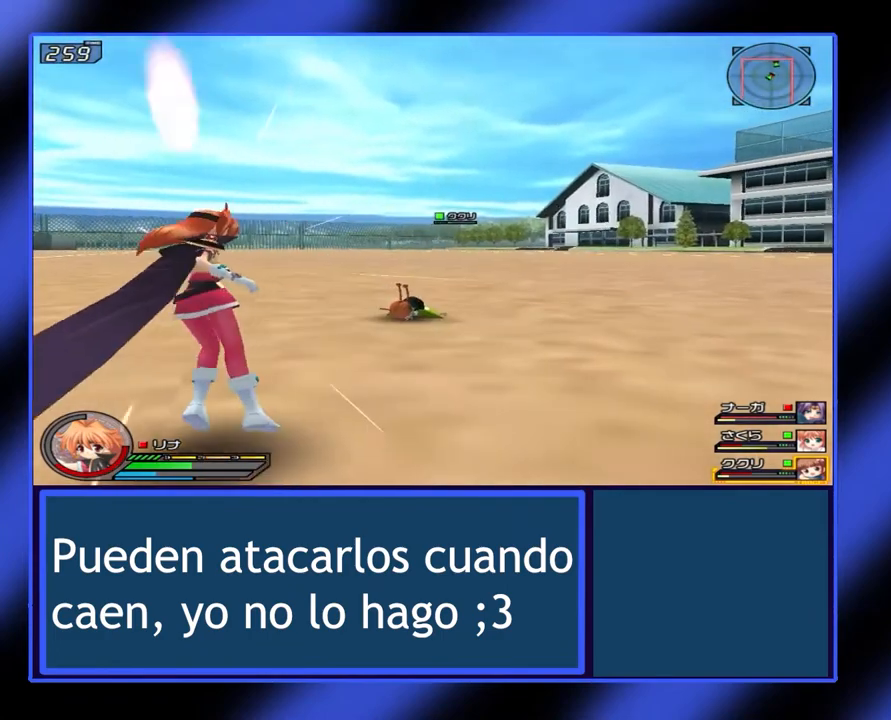
{"buttons": ["X", "L1"], "left_stick": "left", "events": []}
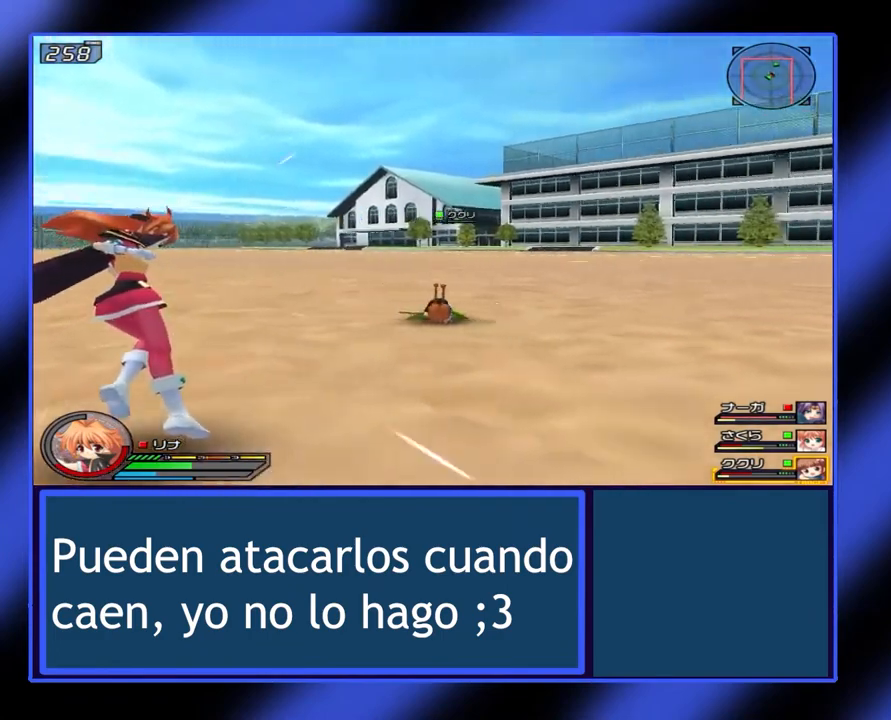
{"buttons": ["X", "L1"], "left_stick": "center", "events": [[500, "left_stick", "center"]]}
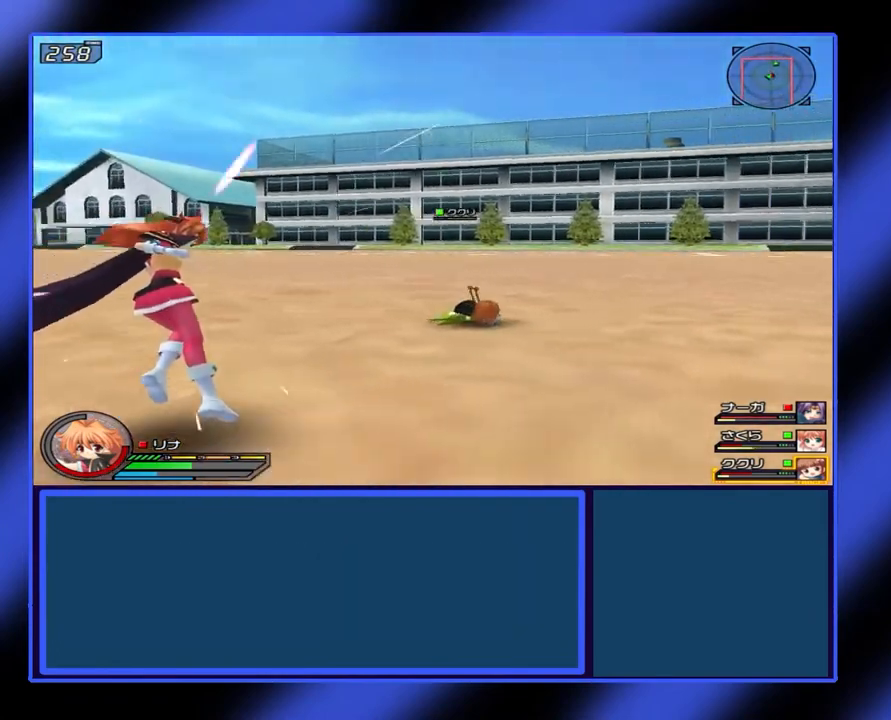
{"buttons": ["X", "L1"], "left_stick": "center", "events": []}
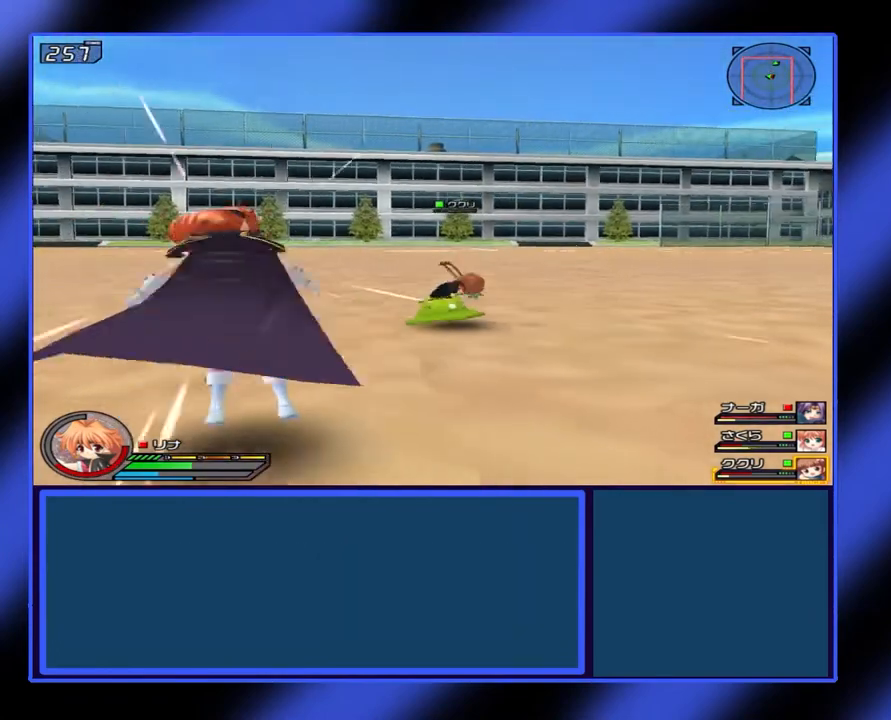
{"buttons": [], "left_stick": "center", "events": [[33, "X", "up"], [167, "L1", "up"]]}
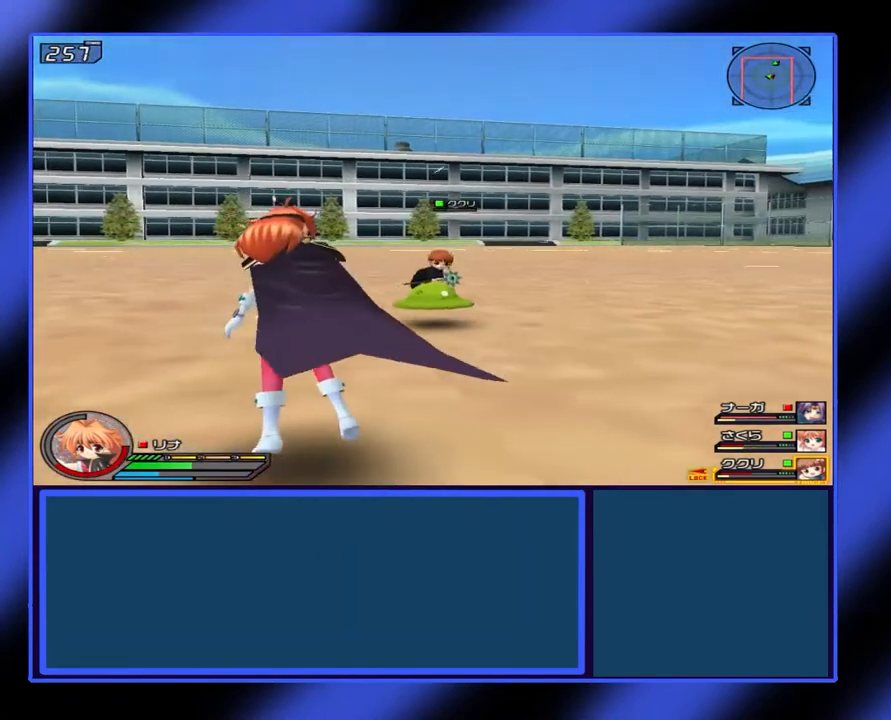
{"buttons": [], "left_stick": "center", "events": []}
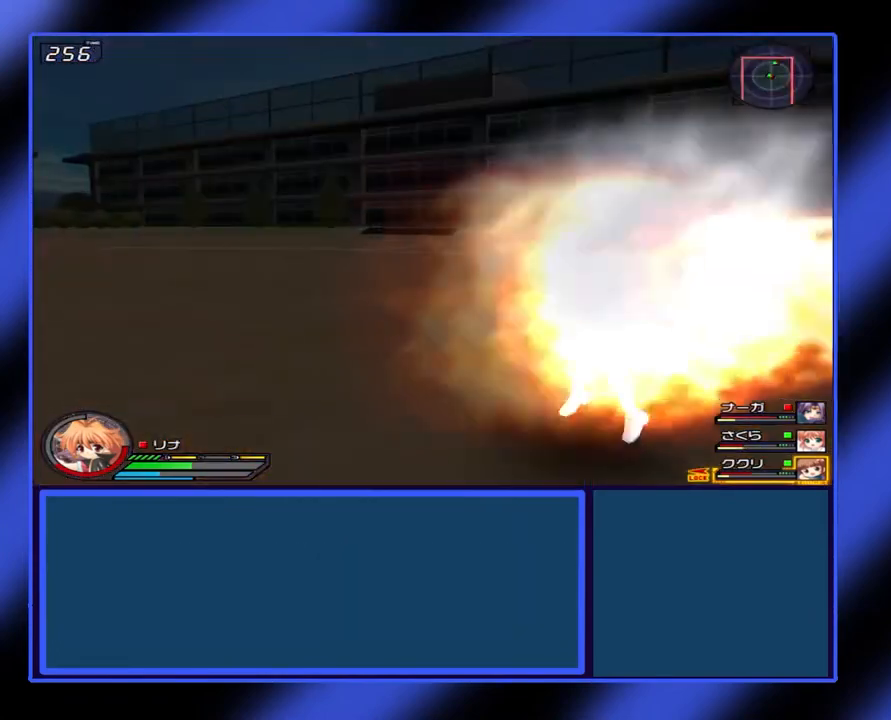
{"buttons": [], "left_stick": "center", "events": []}
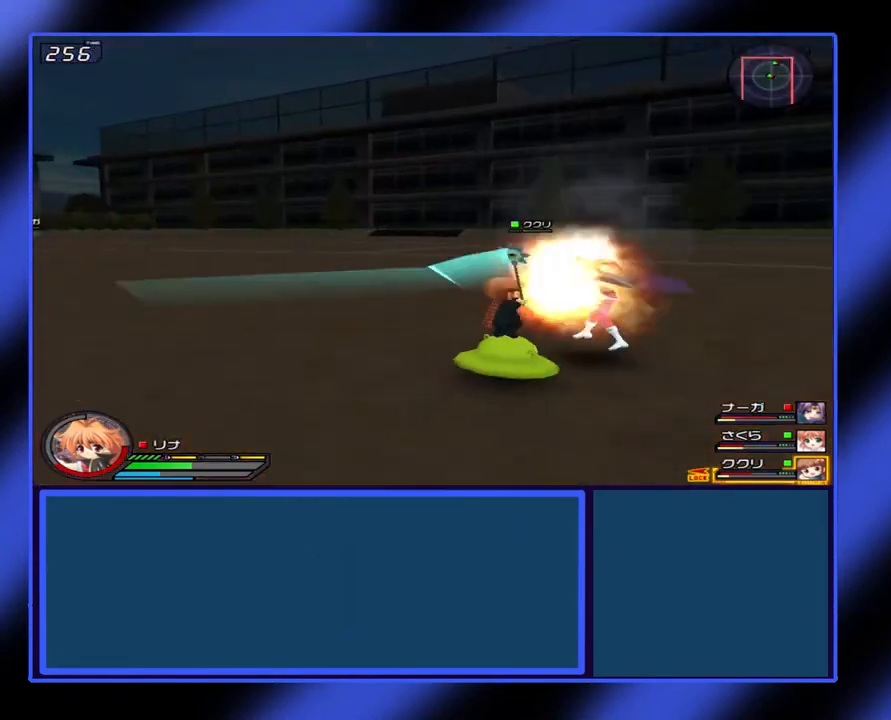
{"buttons": [], "left_stick": "up", "events": [[367, "left_stick", "up"]]}